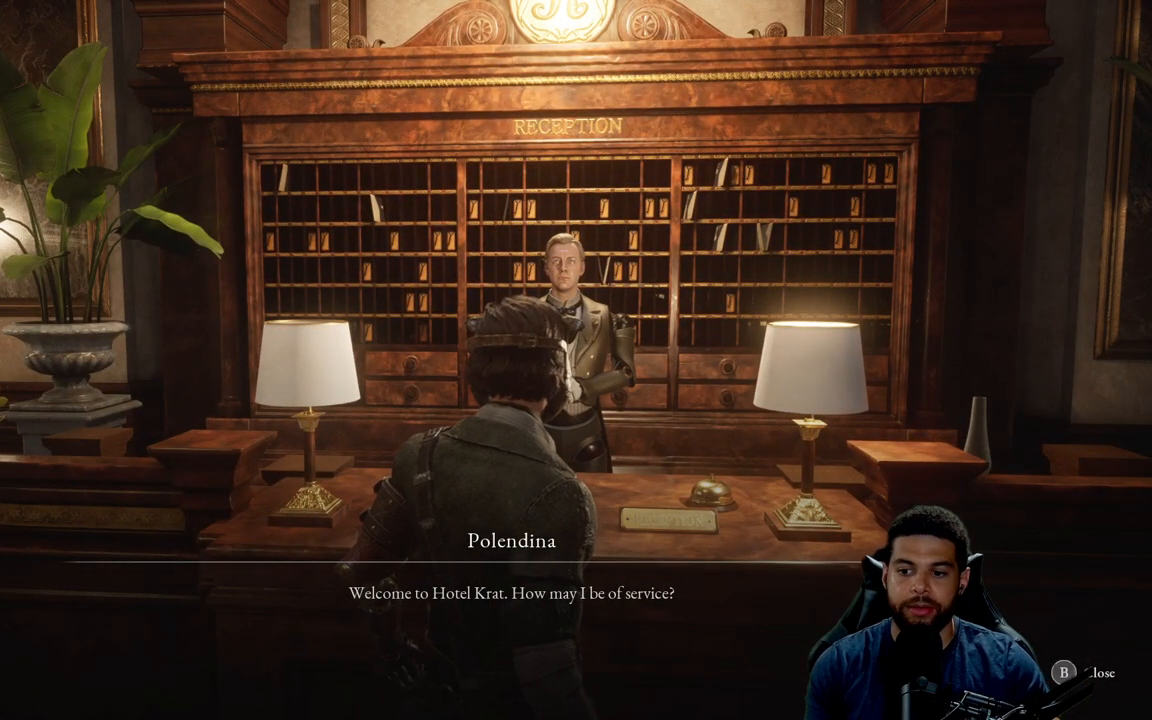
Gameplay with a controller (Xbox layout); each line is a JSON object with the inputs held at the frame after it. "events" lists button and stick changes between this image and that frame as [ms after this image, input, new state], when the widget could be followed in between. Not read: SHARE.
{"buttons": [], "left_stick": "center", "right_stick": "center", "events": [[50, "A", "down"], [150, "A", "up"]]}
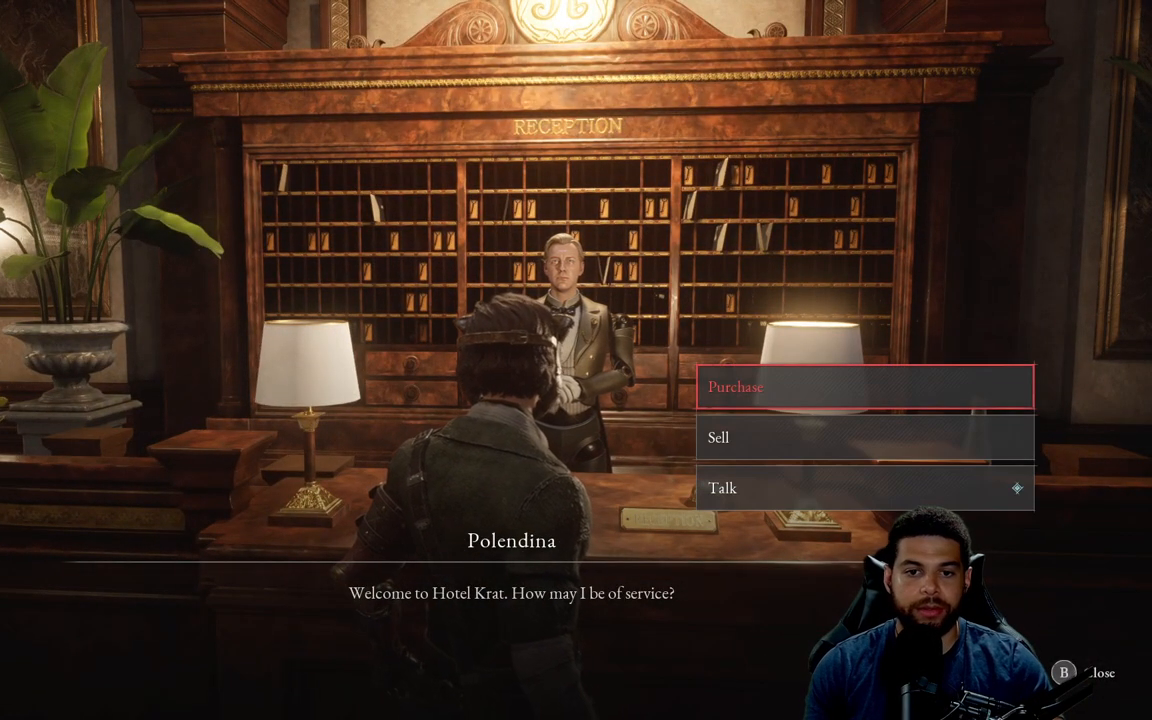
{"buttons": [], "left_stick": "center", "right_stick": "center", "events": [[350, "A", "down"], [433, "A", "up"]]}
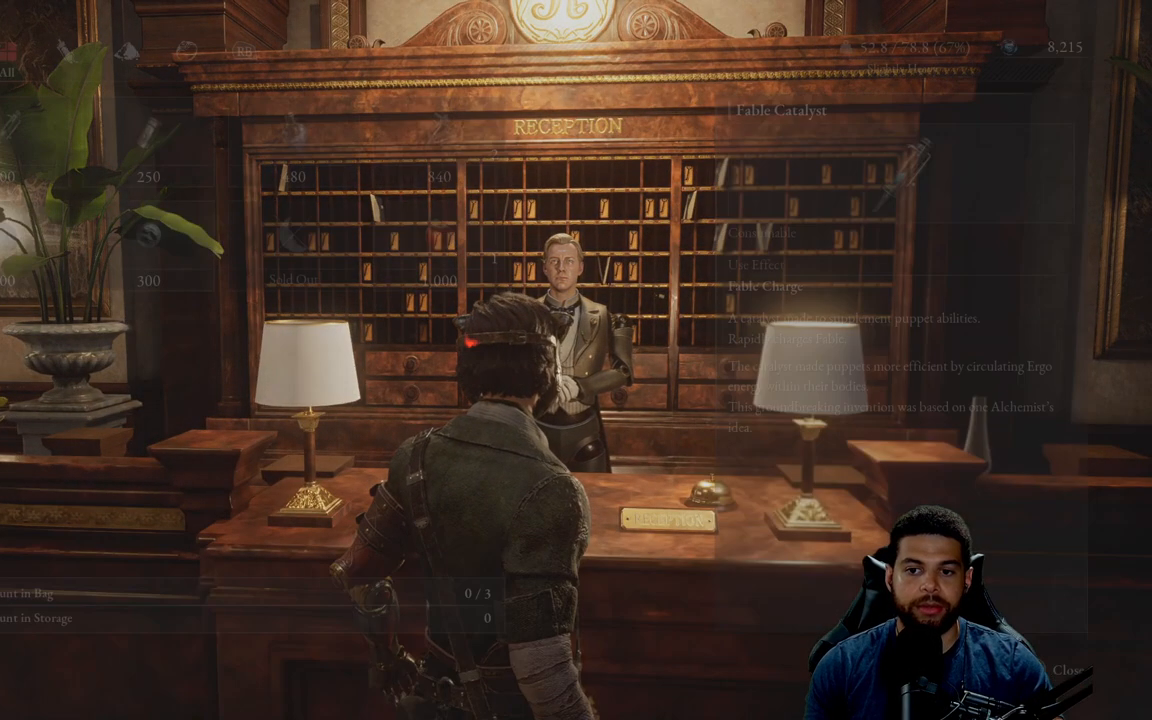
{"buttons": [], "left_stick": "center", "right_stick": "center", "events": []}
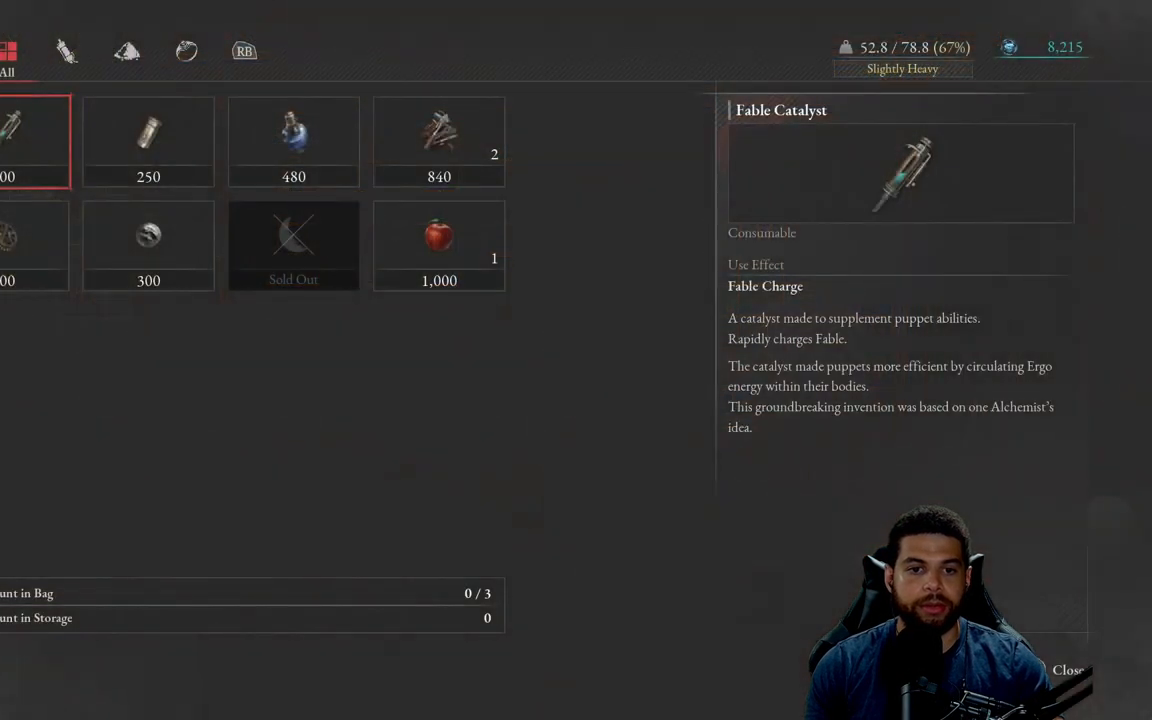
{"buttons": [], "left_stick": "center", "right_stick": "center", "events": []}
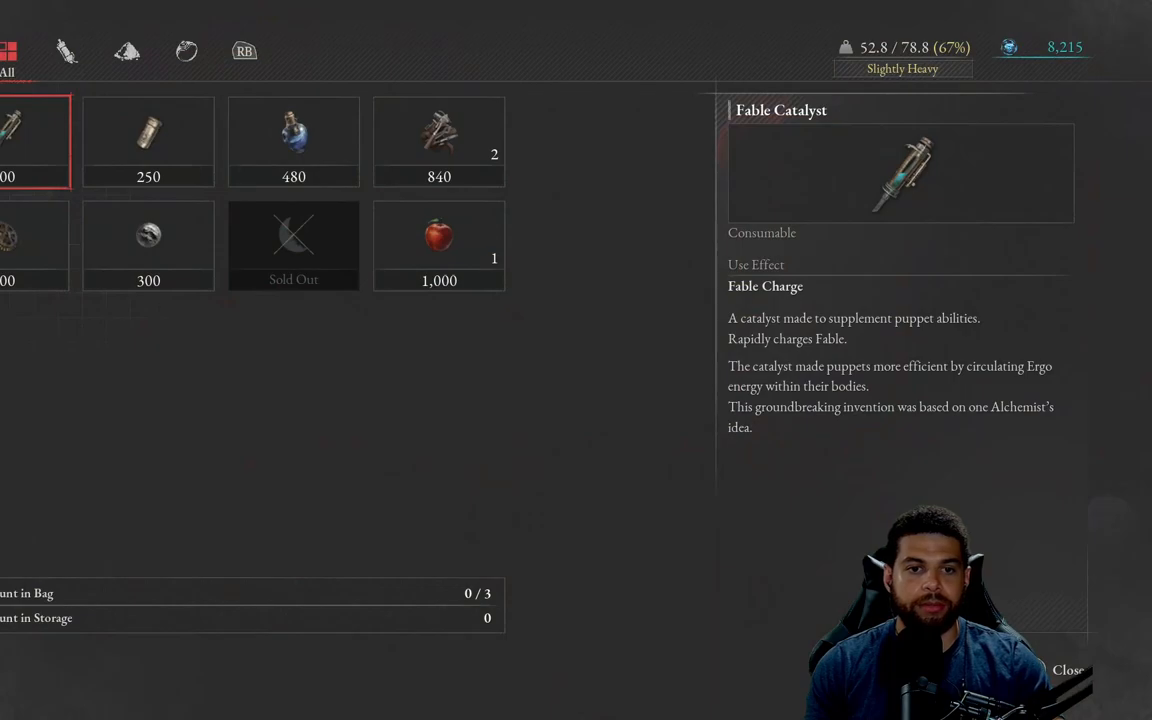
{"buttons": ["DPAD_RIGHT"], "left_stick": "center", "right_stick": "center", "events": [[233, "DPAD_RIGHT", "down"], [350, "DPAD_RIGHT", "up"], [417, "DPAD_RIGHT", "down"]]}
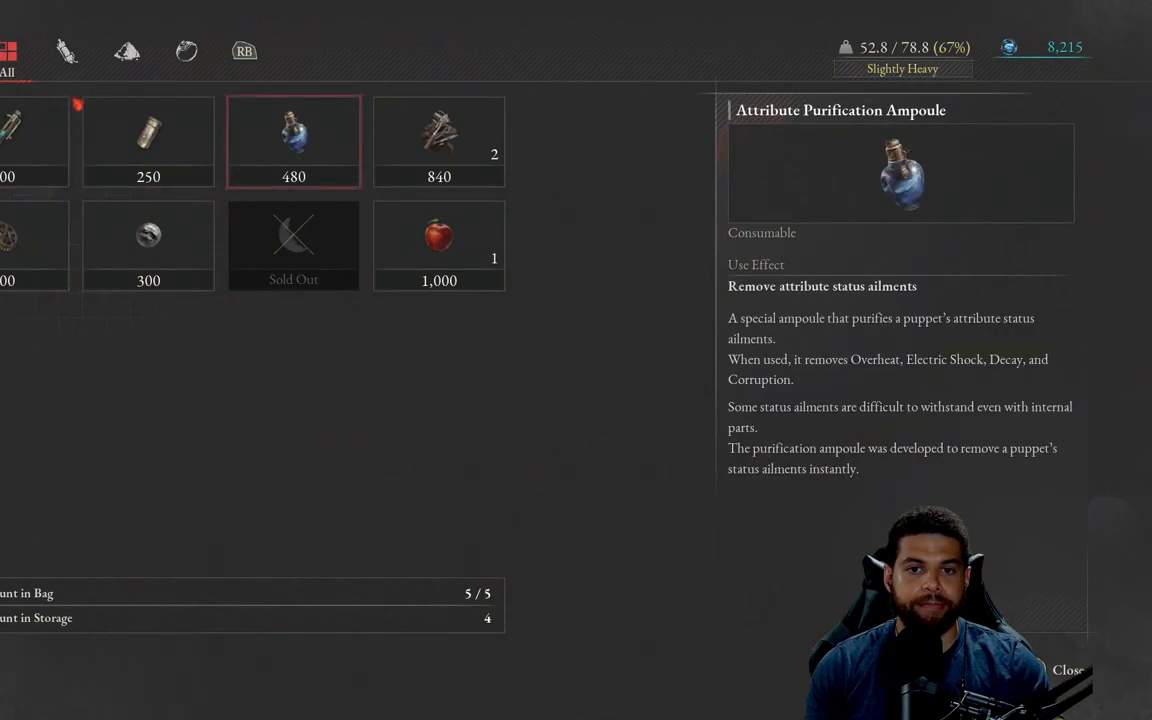
{"buttons": [], "left_stick": "center", "right_stick": "center", "events": [[33, "DPAD_RIGHT", "up"], [83, "DPAD_RIGHT", "down"], [200, "DPAD_RIGHT", "up"], [317, "DPAD_DOWN", "down"], [417, "DPAD_DOWN", "up"]]}
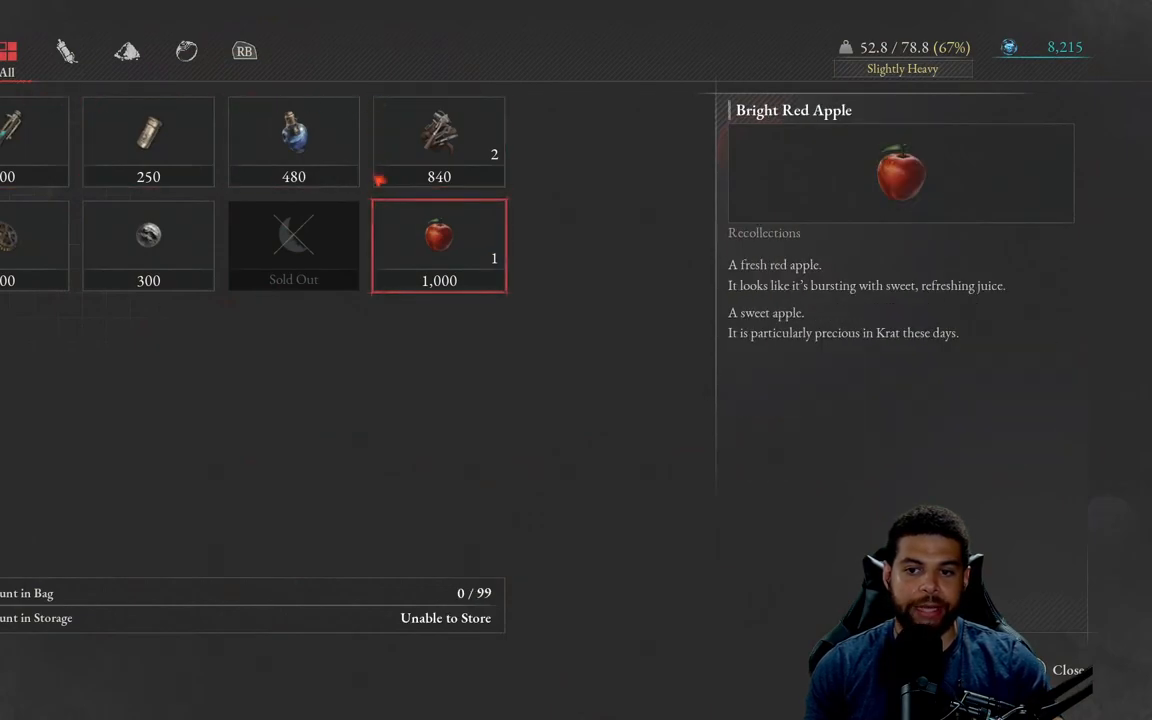
{"buttons": [], "left_stick": "center", "right_stick": "center", "events": []}
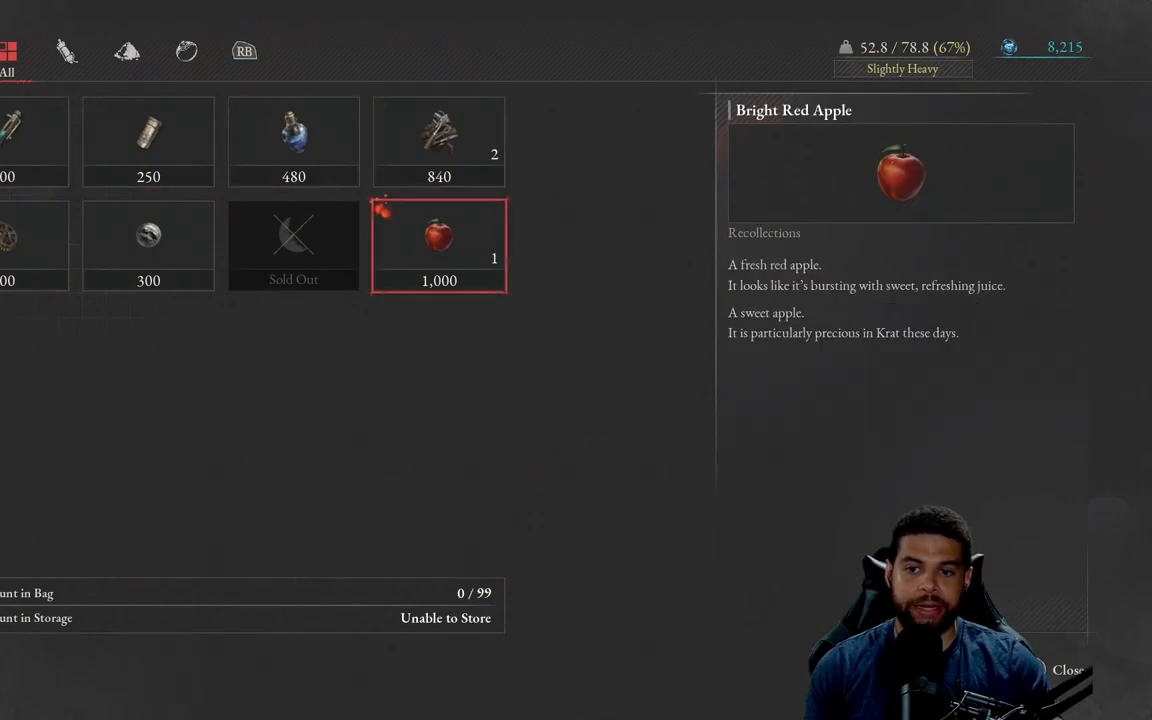
{"buttons": [], "left_stick": "center", "right_stick": "center", "events": []}
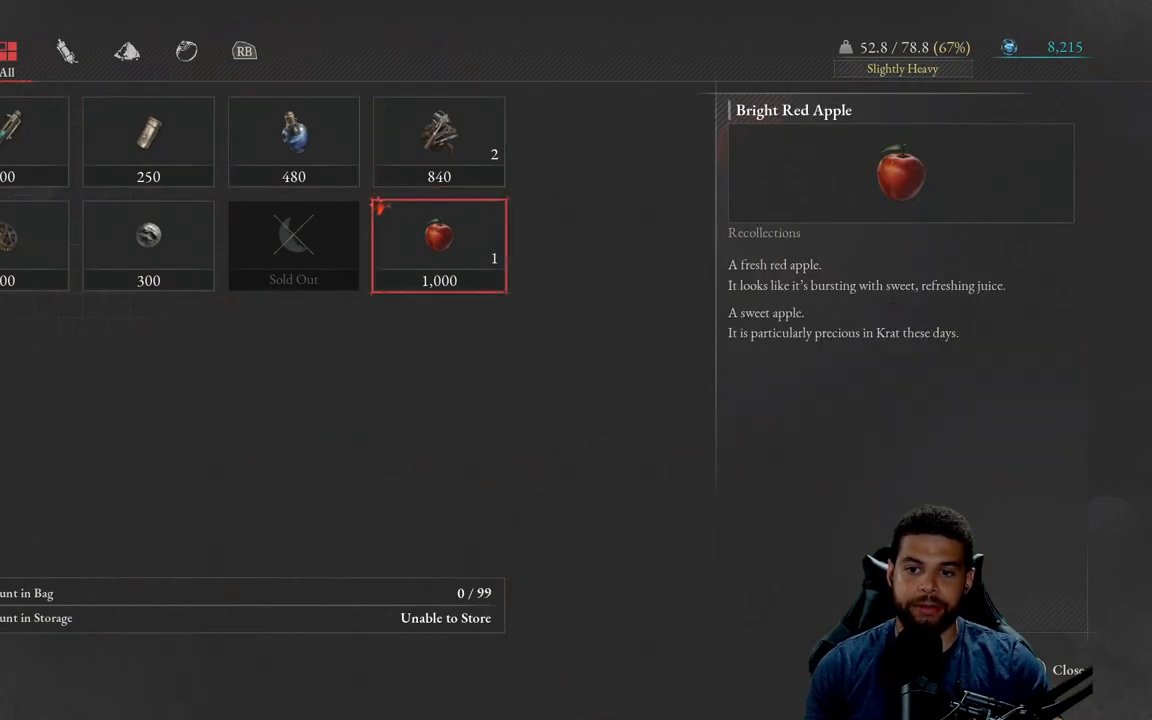
{"buttons": [], "left_stick": "center", "right_stick": "center", "events": []}
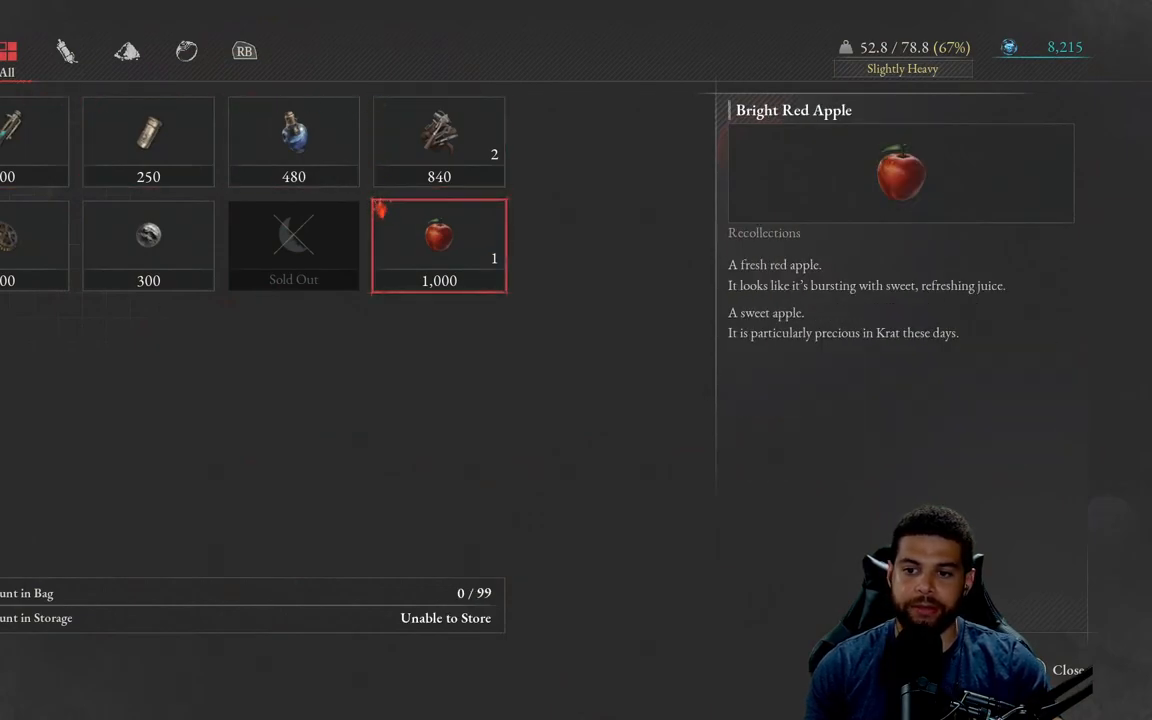
{"buttons": [], "left_stick": "center", "right_stick": "center", "events": []}
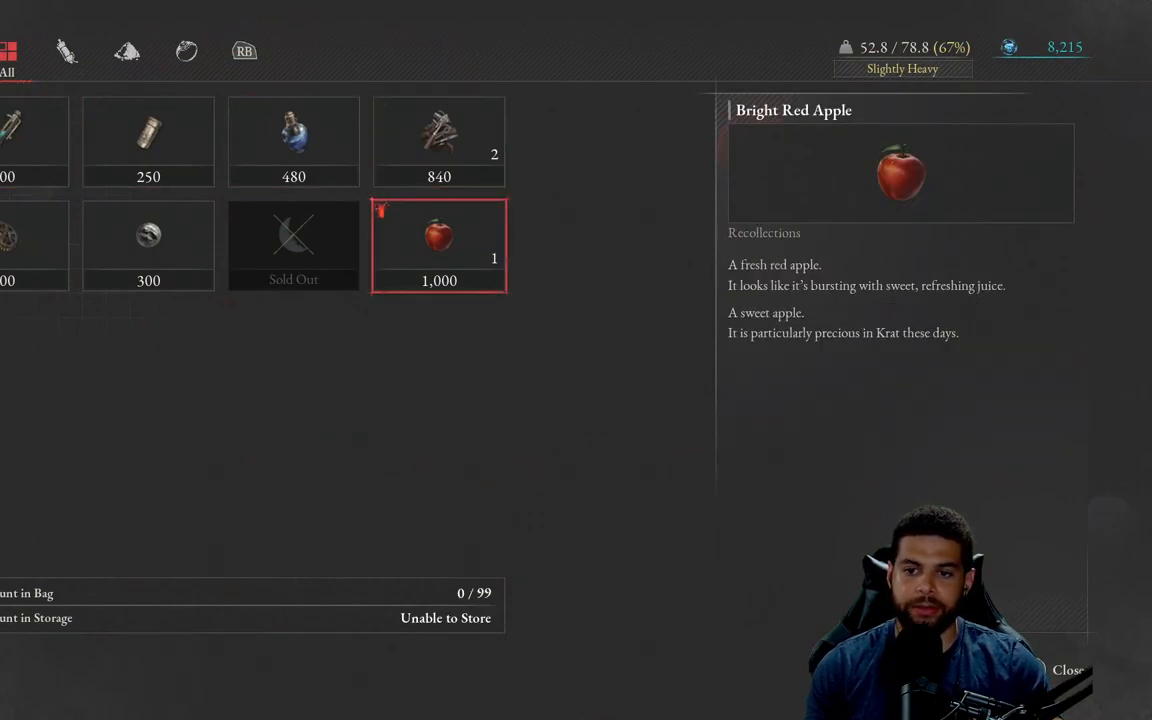
{"buttons": [], "left_stick": "center", "right_stick": "center", "events": []}
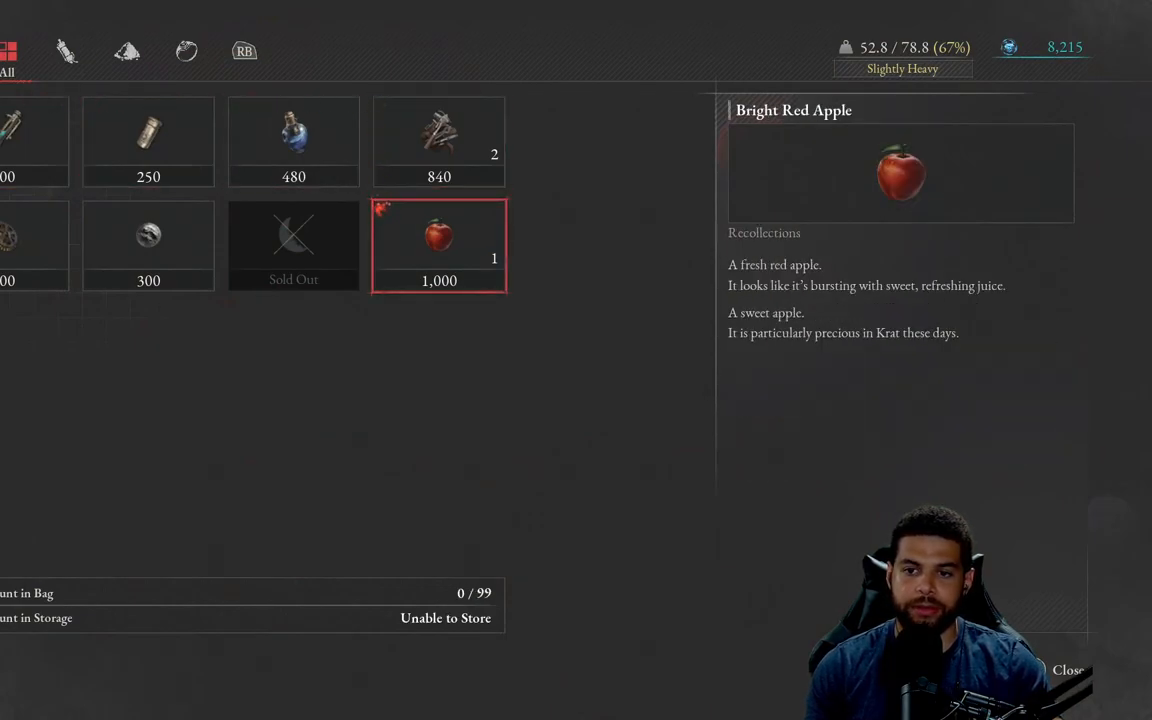
{"buttons": [], "left_stick": "center", "right_stick": "center", "events": []}
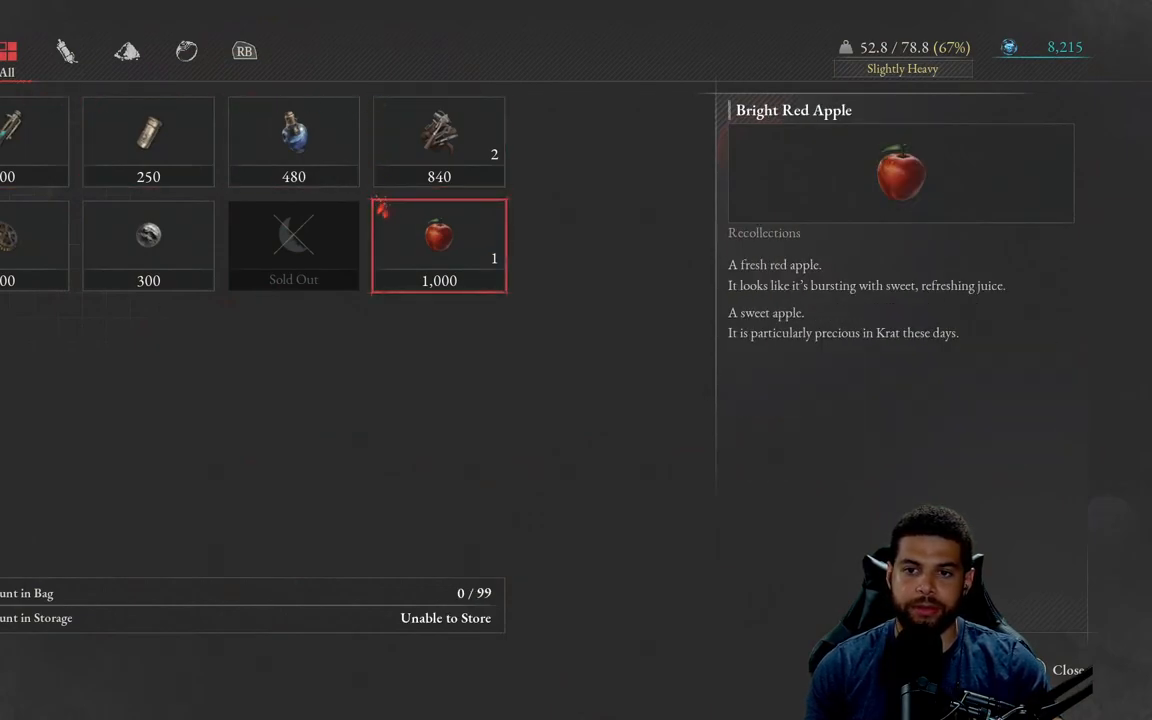
{"buttons": [], "left_stick": "center", "right_stick": "center", "events": []}
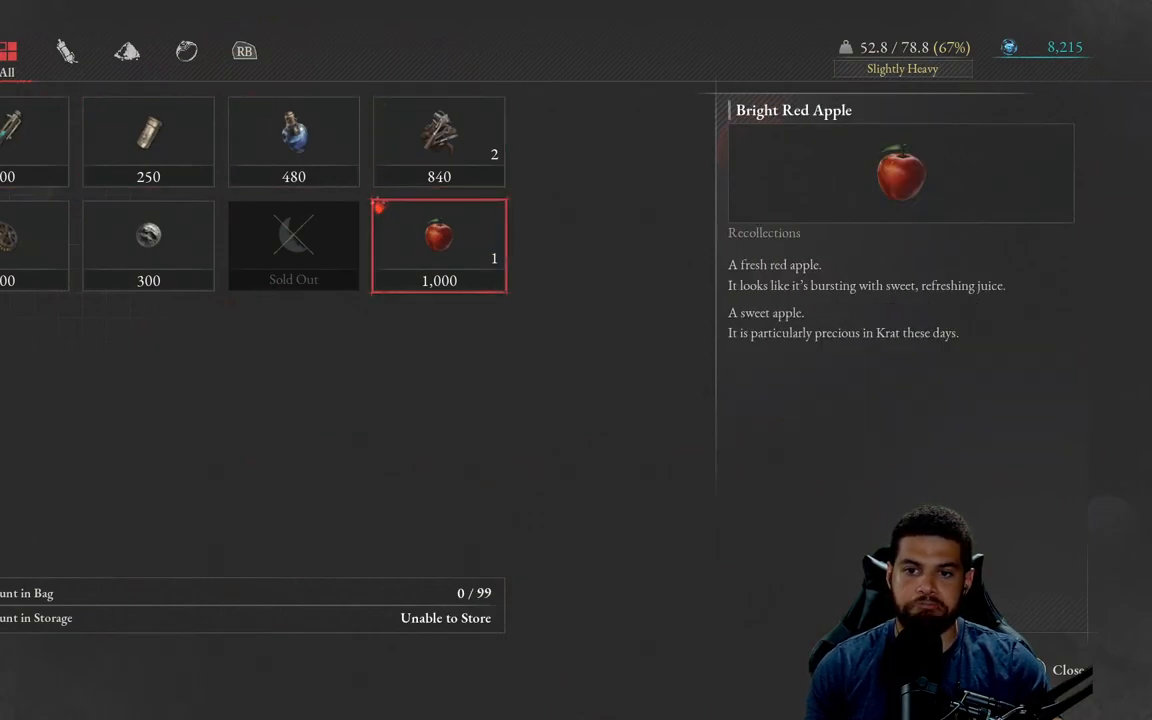
{"buttons": [], "left_stick": "center", "right_stick": "center", "events": []}
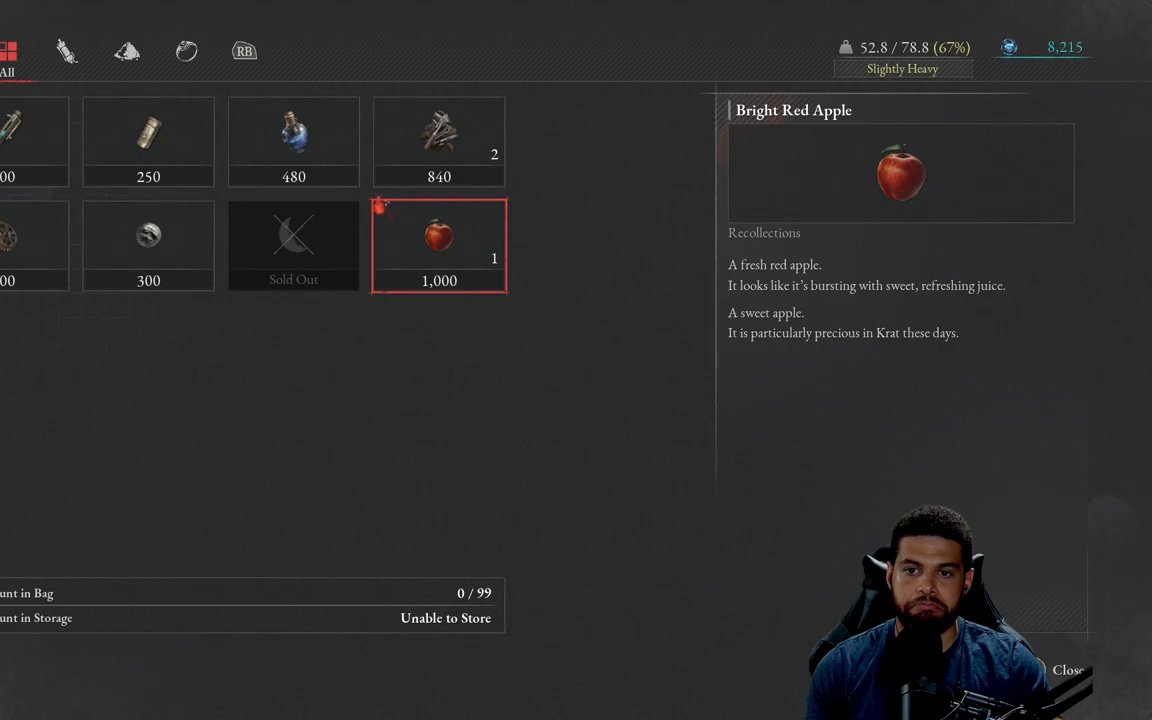
{"buttons": ["DPAD_LEFT"], "left_stick": "center", "right_stick": "center", "events": [[483, "DPAD_LEFT", "down"]]}
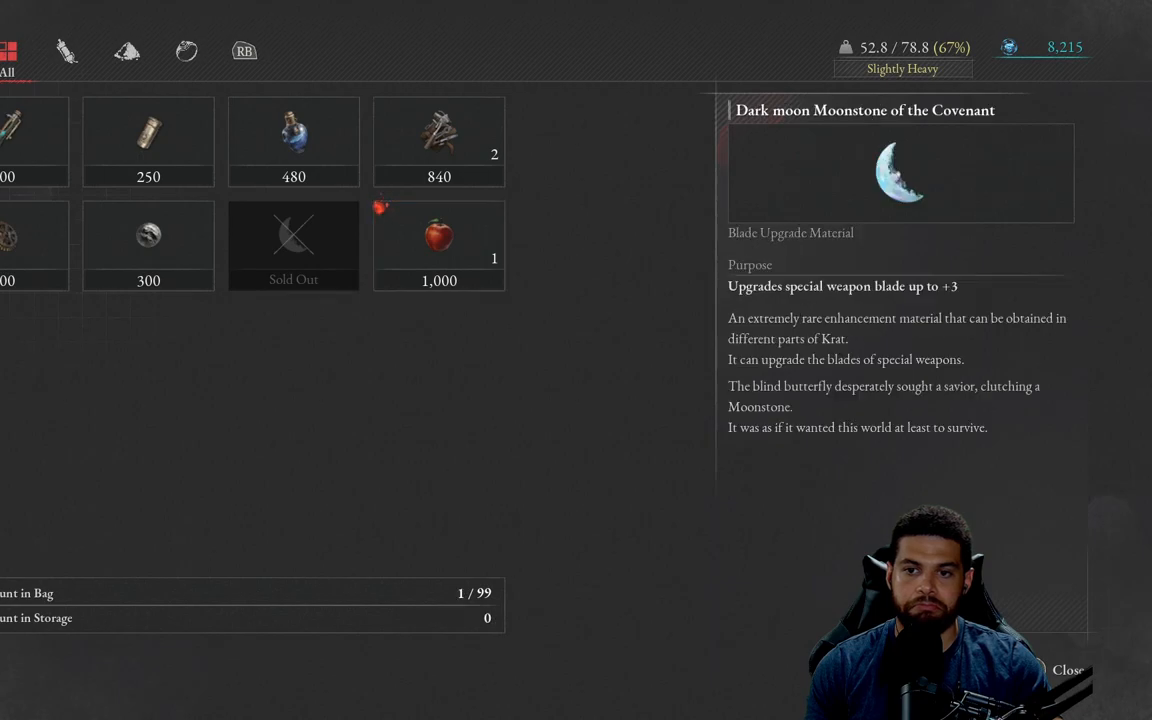
{"buttons": ["DPAD_RIGHT"], "left_stick": "center", "right_stick": "center", "events": [[67, "DPAD_LEFT", "up"], [150, "DPAD_LEFT", "down"], [267, "DPAD_LEFT", "up"], [433, "DPAD_RIGHT", "down"]]}
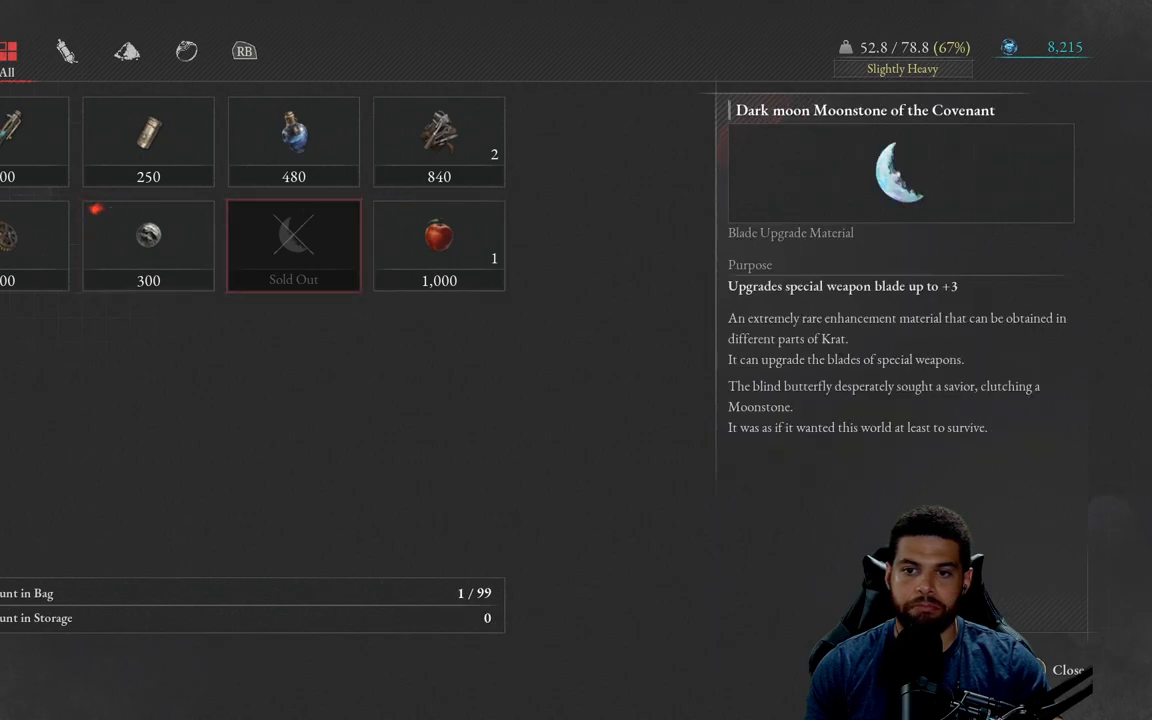
{"buttons": [], "left_stick": "center", "right_stick": "center", "events": [[50, "DPAD_RIGHT", "up"], [133, "DPAD_RIGHT", "down"], [250, "DPAD_RIGHT", "up"]]}
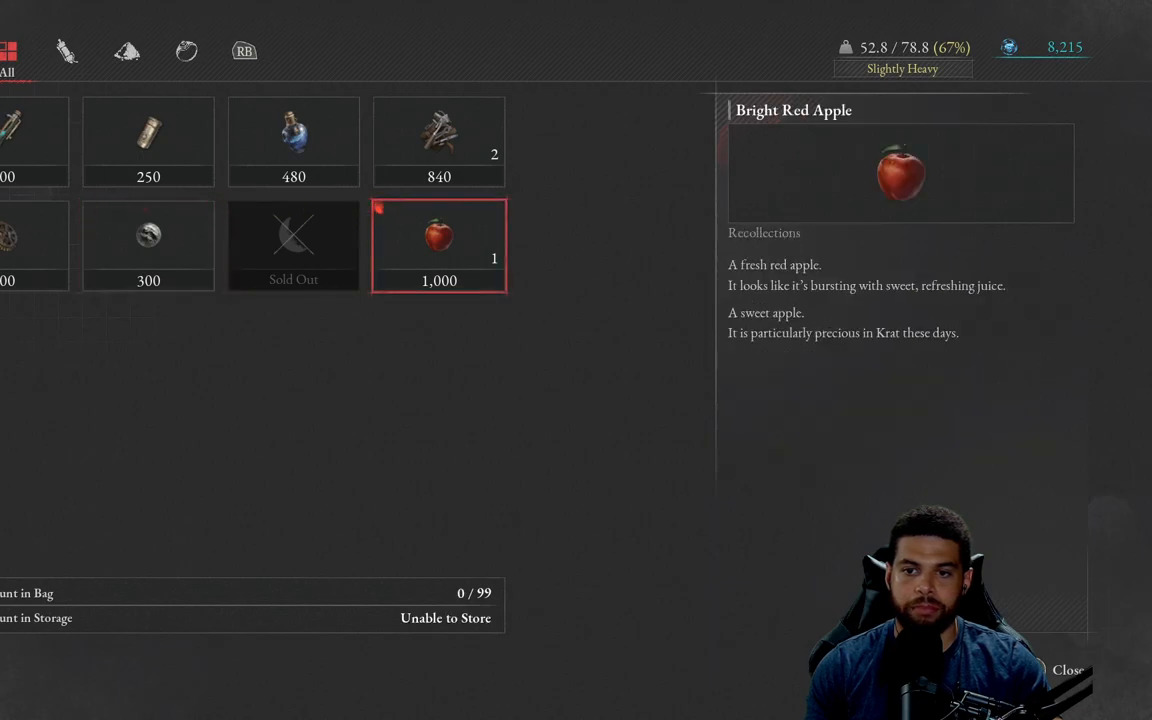
{"buttons": [], "left_stick": "center", "right_stick": "center", "events": []}
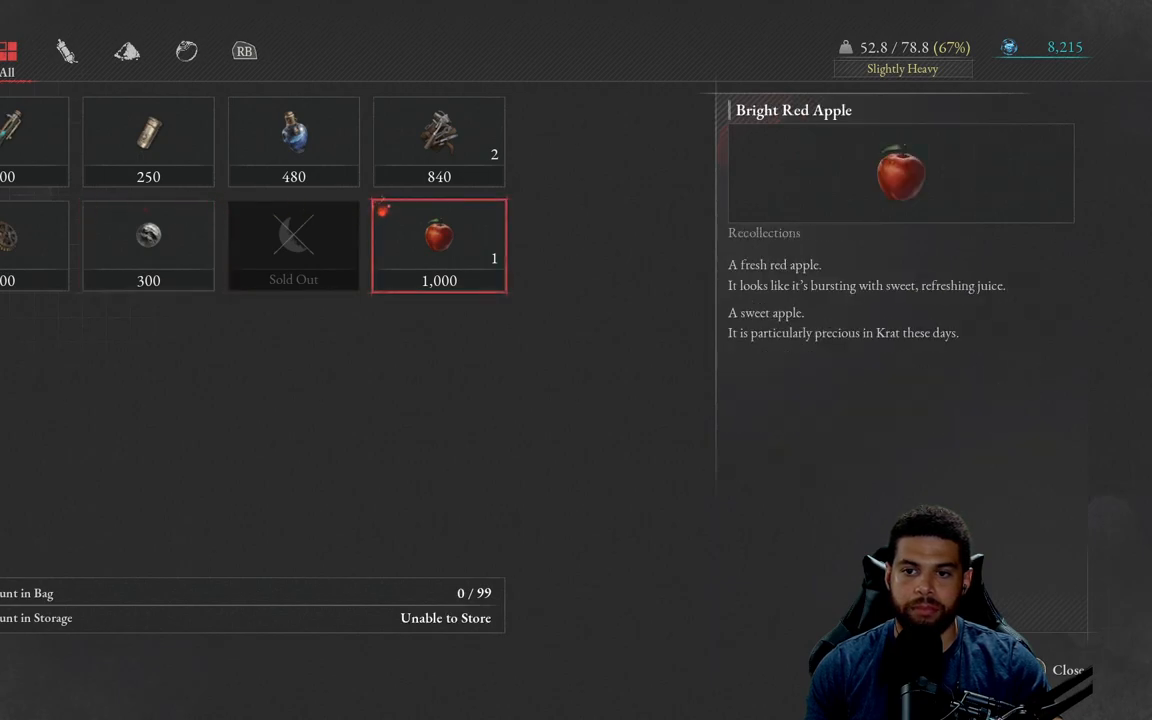
{"buttons": [], "left_stick": "center", "right_stick": "center", "events": []}
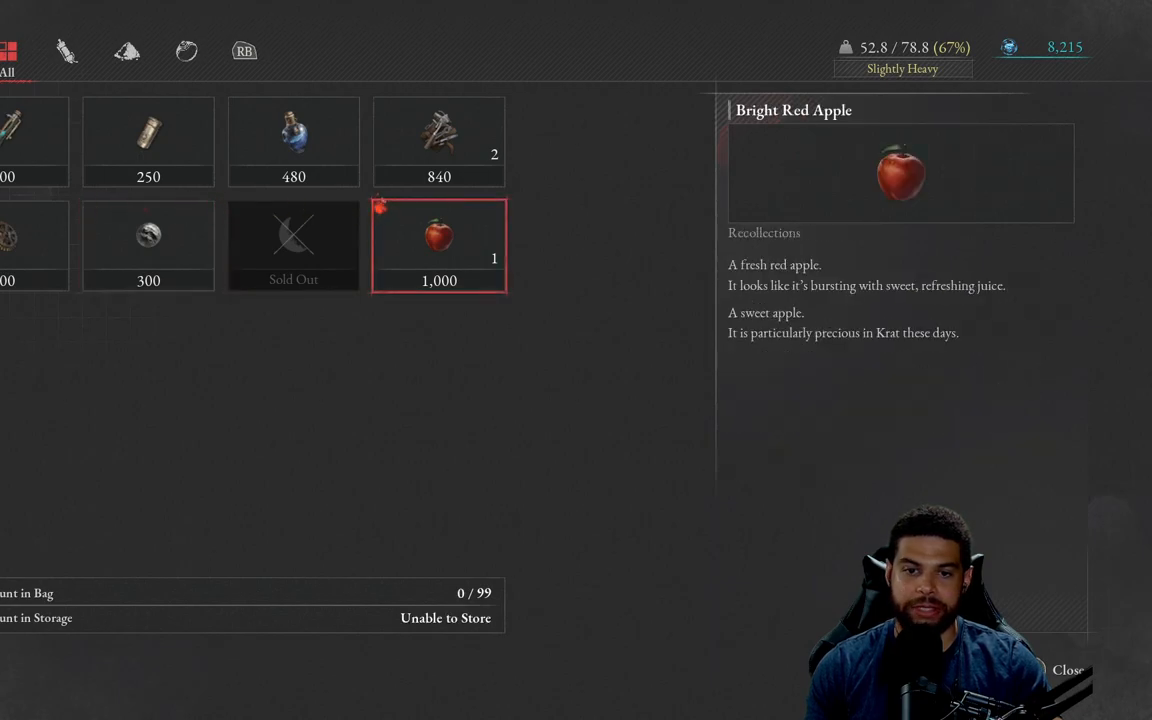
{"buttons": [], "left_stick": "center", "right_stick": "center", "events": []}
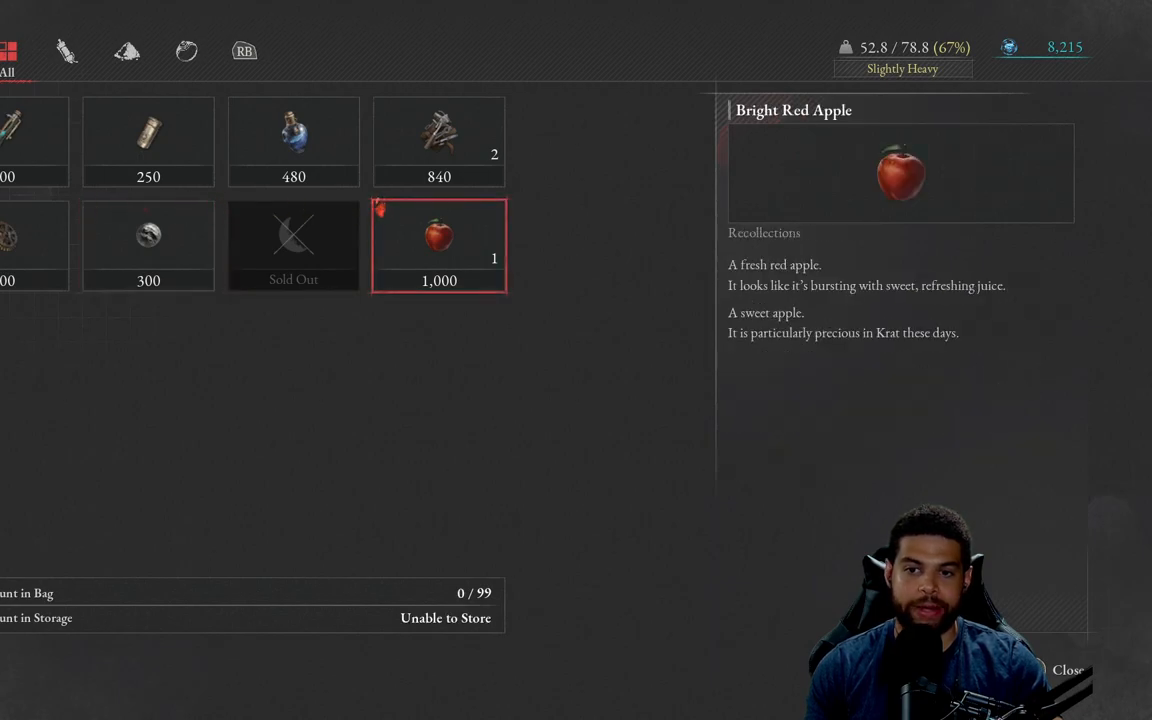
{"buttons": [], "left_stick": "center", "right_stick": "center", "events": [[250, "DPAD_UP", "down"], [383, "DPAD_UP", "up"]]}
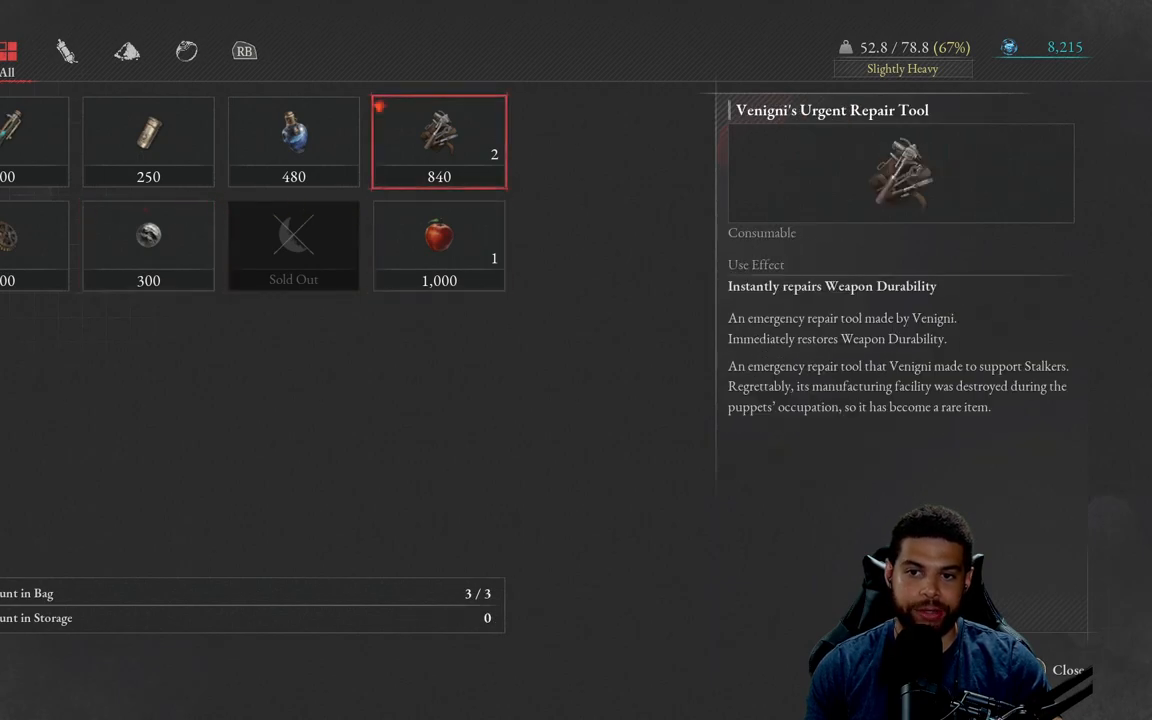
{"buttons": [], "left_stick": "center", "right_stick": "center", "events": [[83, "DPAD_DOWN", "down"], [150, "DPAD_DOWN", "up"]]}